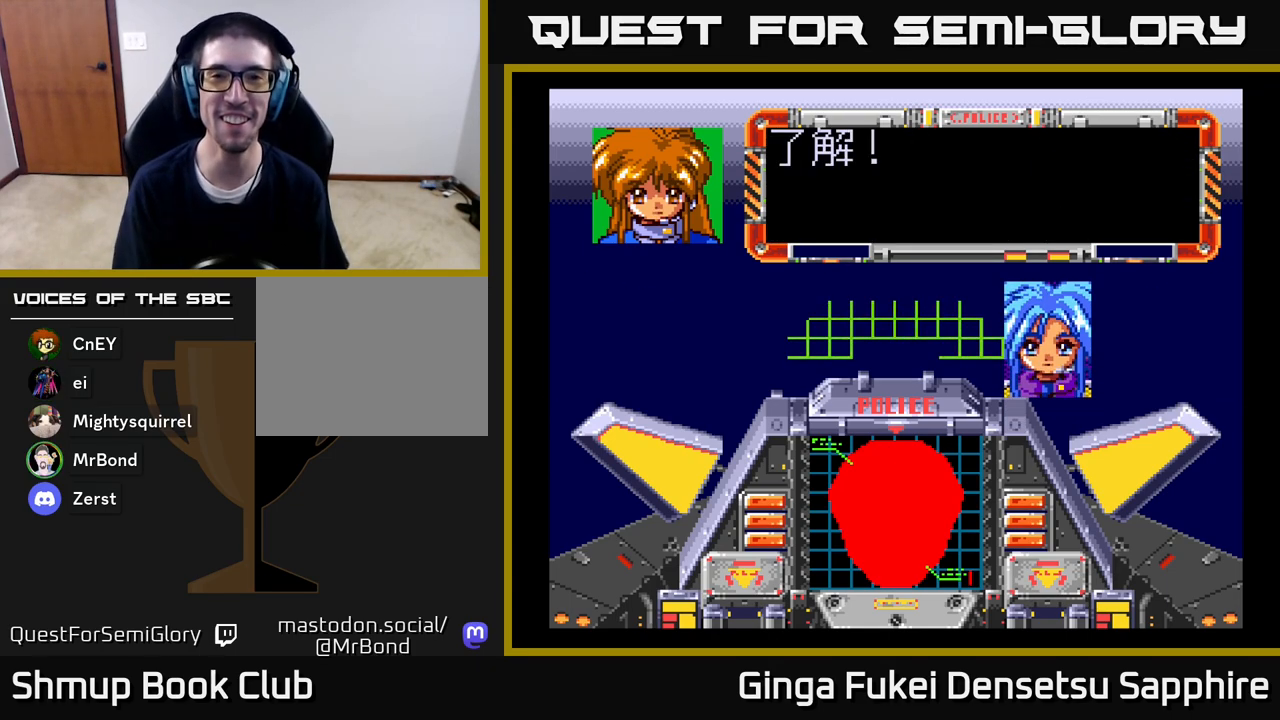
Gameplay with a controller (Xbox layout); each line is a JSON object with the inputs held at the frame after it. "events" lists button and stick changes between this image and that frame as [ms after this image, input, new state], when the widget could be followed in between.
{"buttons": ["A"], "left_stick": "center", "right_stick": "center", "events": [[217, "A", "down"], [350, "A", "up"], [433, "A", "down"]]}
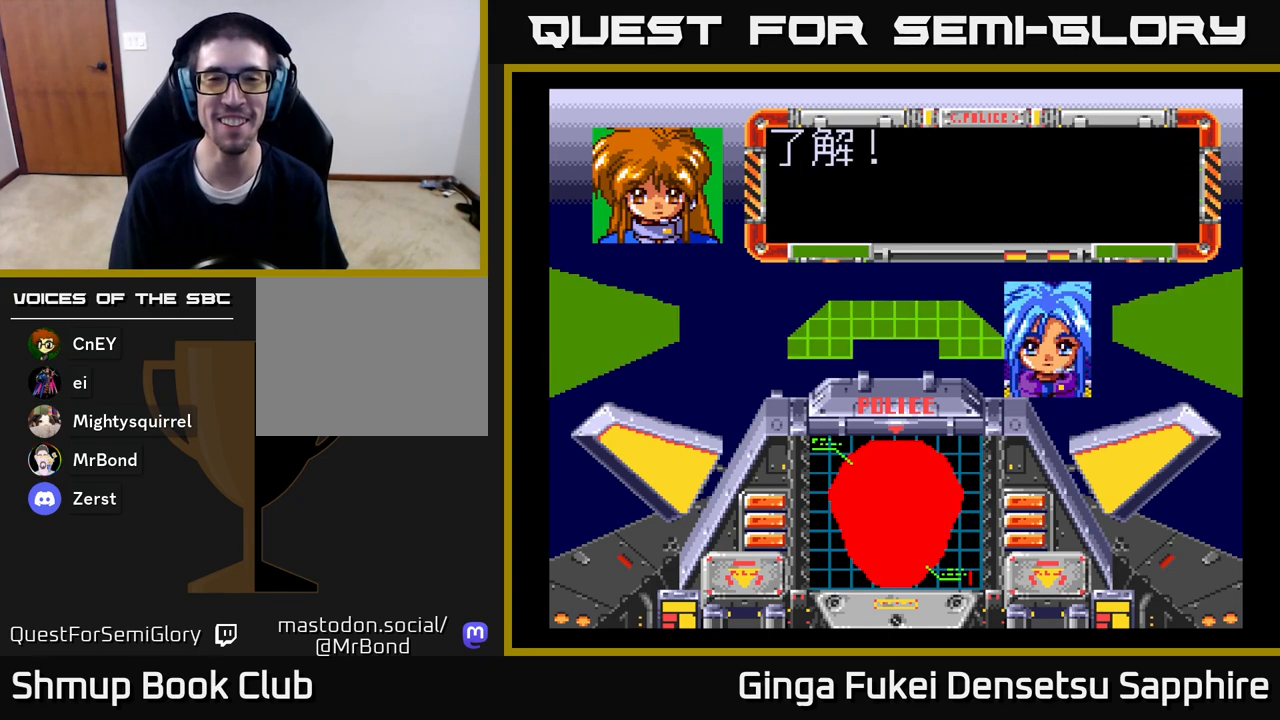
{"buttons": [], "left_stick": "center", "right_stick": "center", "events": [[50, "A", "up"], [133, "A", "down"], [250, "A", "up"], [317, "A", "down"], [450, "A", "up"]]}
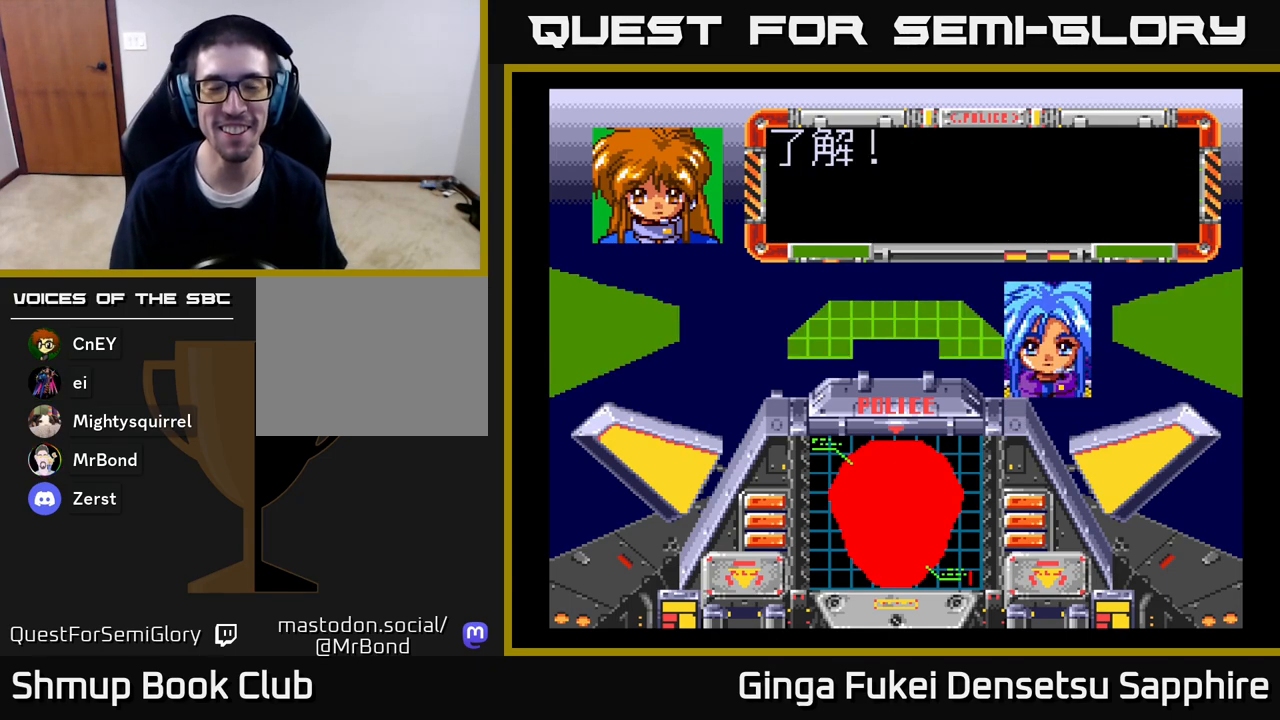
{"buttons": [], "left_stick": "center", "right_stick": "center", "events": [[33, "A", "down"], [150, "A", "up"], [233, "A", "down"], [350, "A", "up"]]}
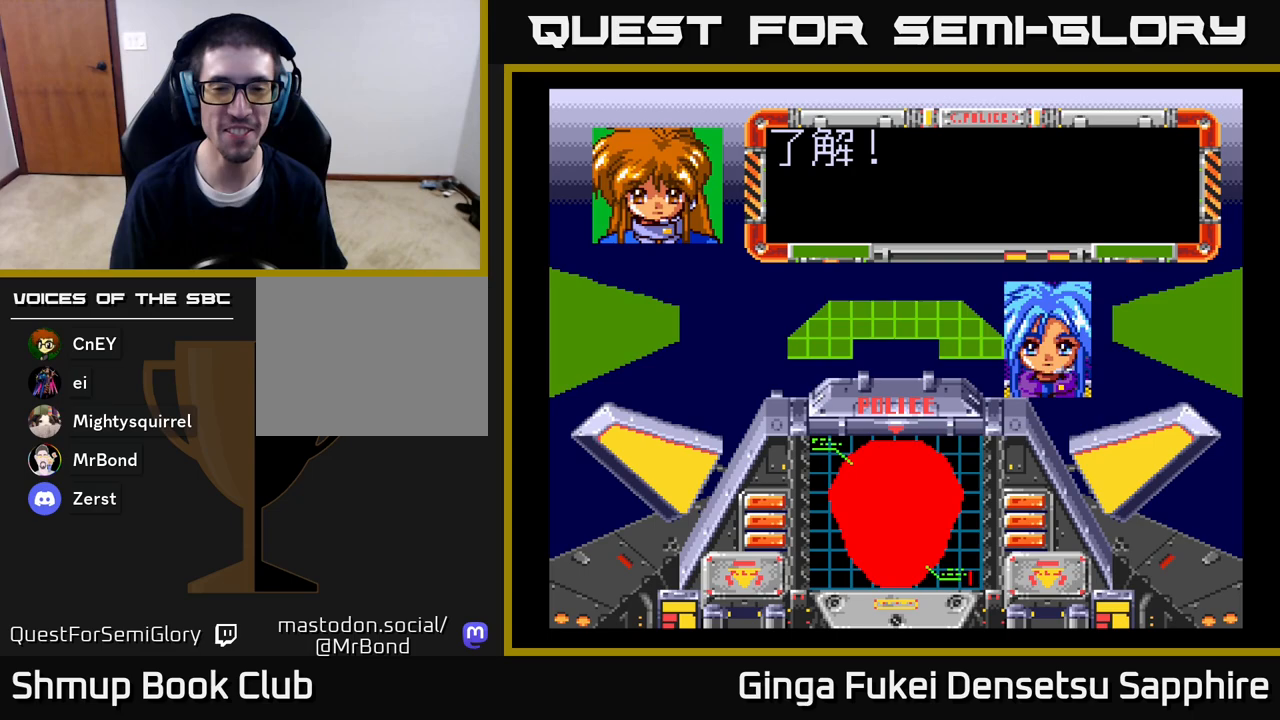
{"buttons": [], "left_stick": "center", "right_stick": "center", "events": []}
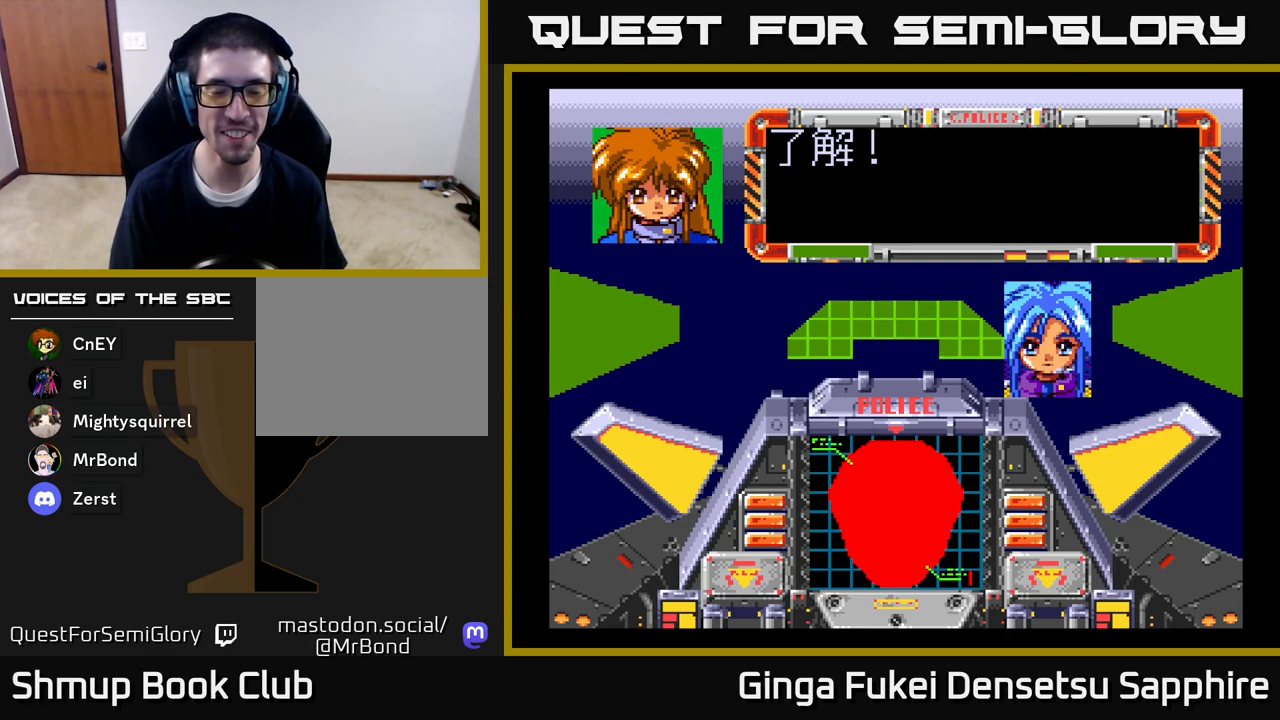
{"buttons": [], "left_stick": "center", "right_stick": "center", "events": []}
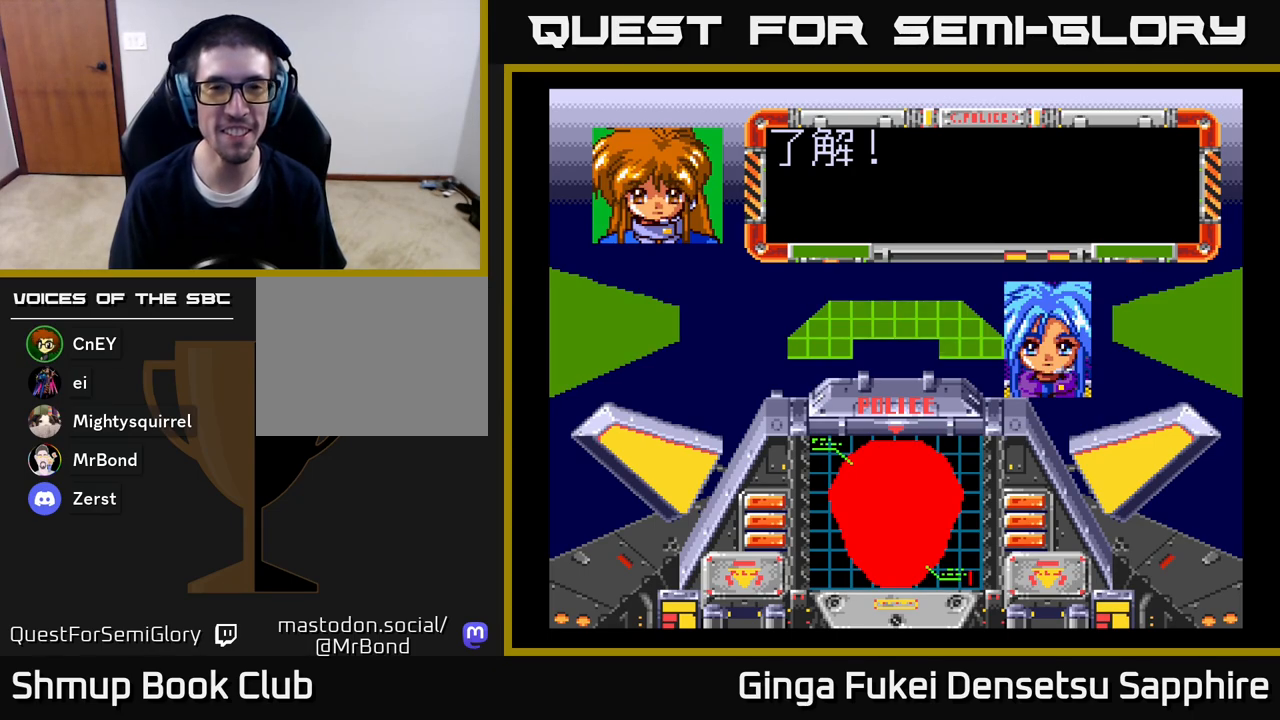
{"buttons": [], "left_stick": "center", "right_stick": "center", "events": [[100, "A", "down"], [183, "A", "up"], [300, "A", "down"], [383, "A", "up"]]}
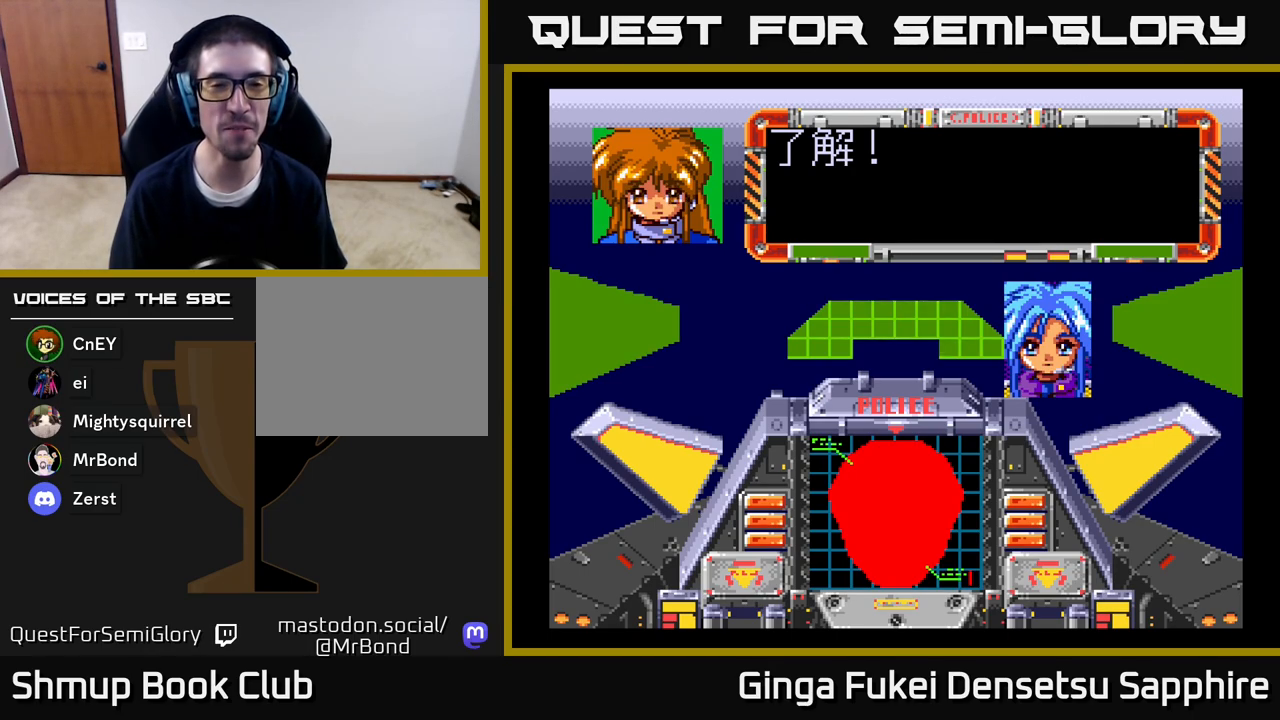
{"buttons": [], "left_stick": "center", "right_stick": "center", "events": []}
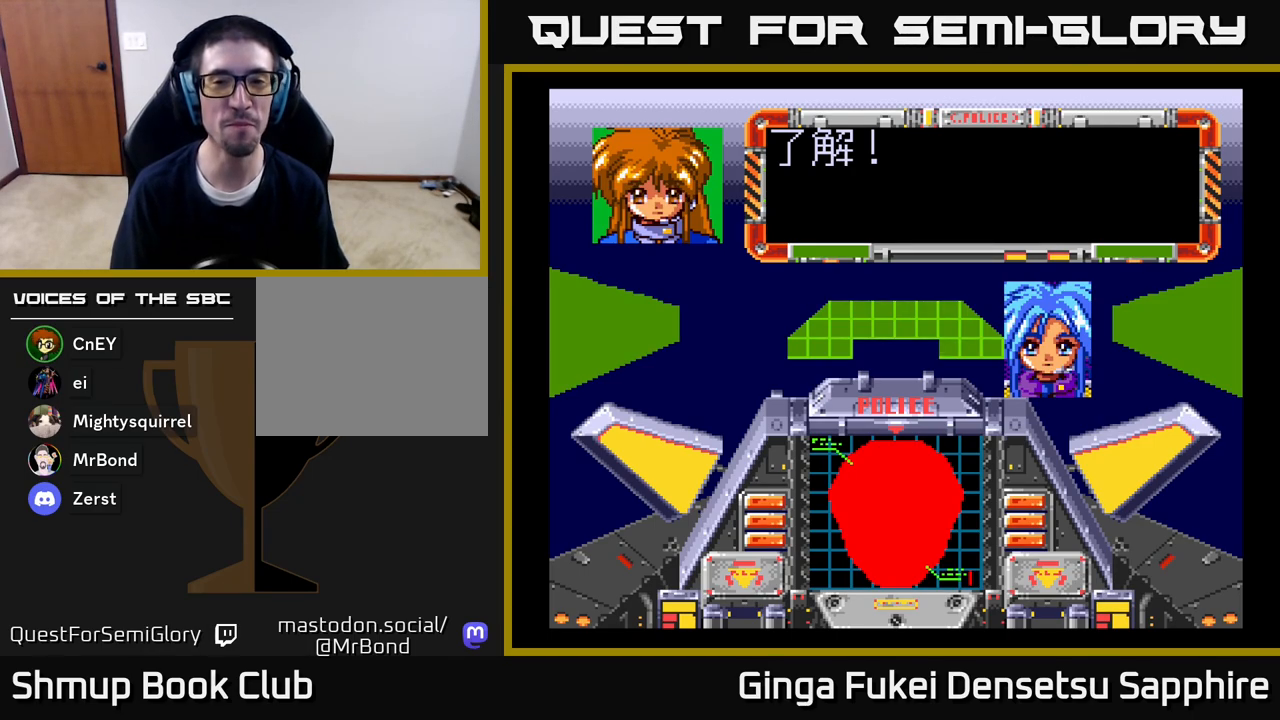
{"buttons": [], "left_stick": "center", "right_stick": "center", "events": []}
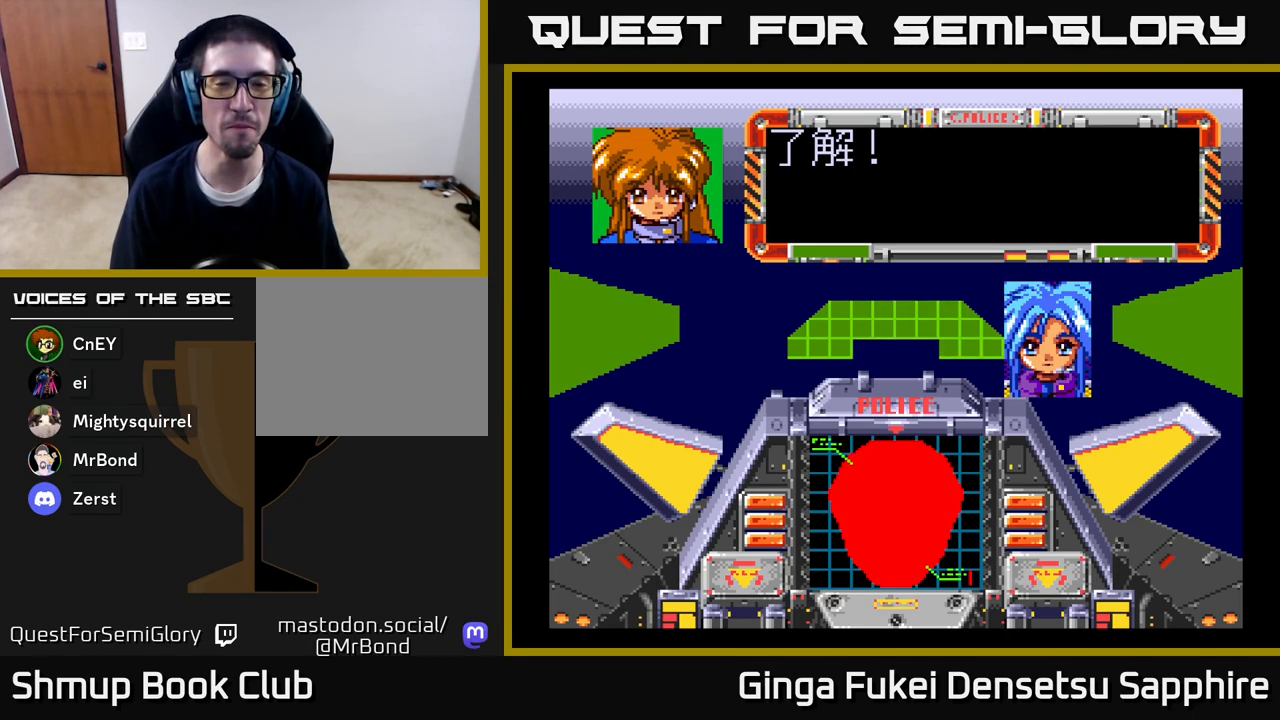
{"buttons": [], "left_stick": "center", "right_stick": "center", "events": []}
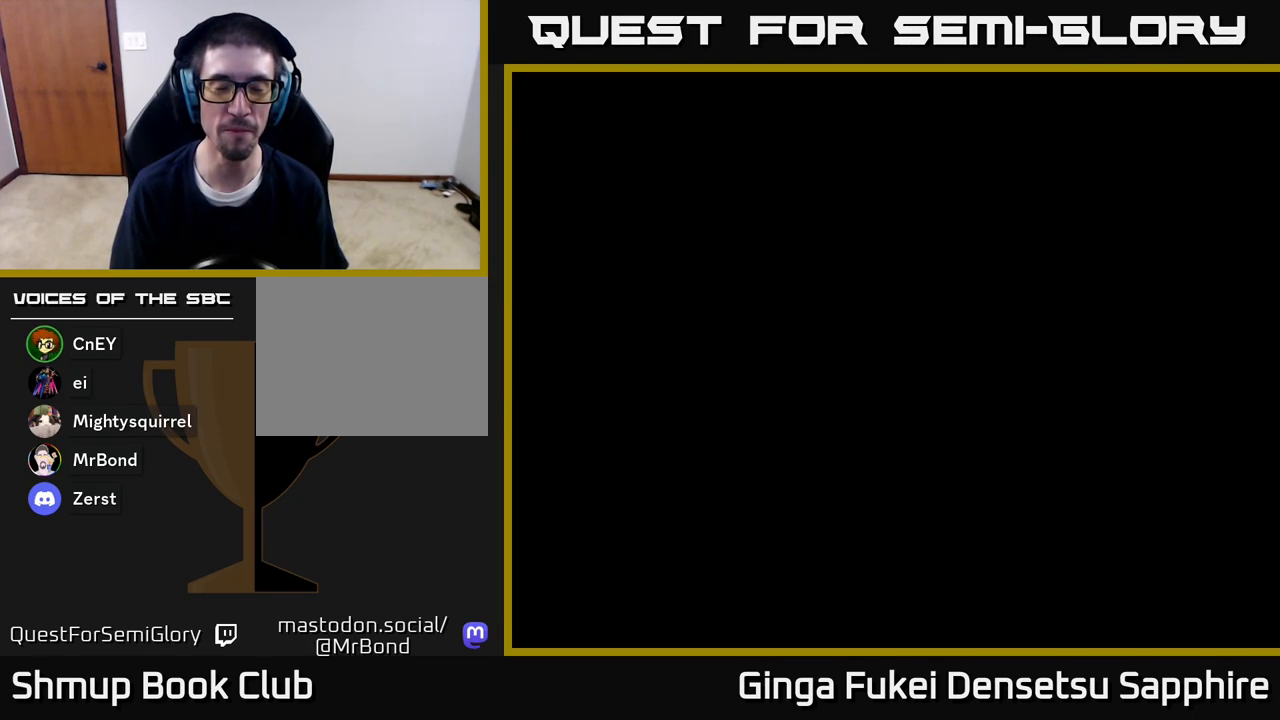
{"buttons": [], "left_stick": "center", "right_stick": "center", "events": []}
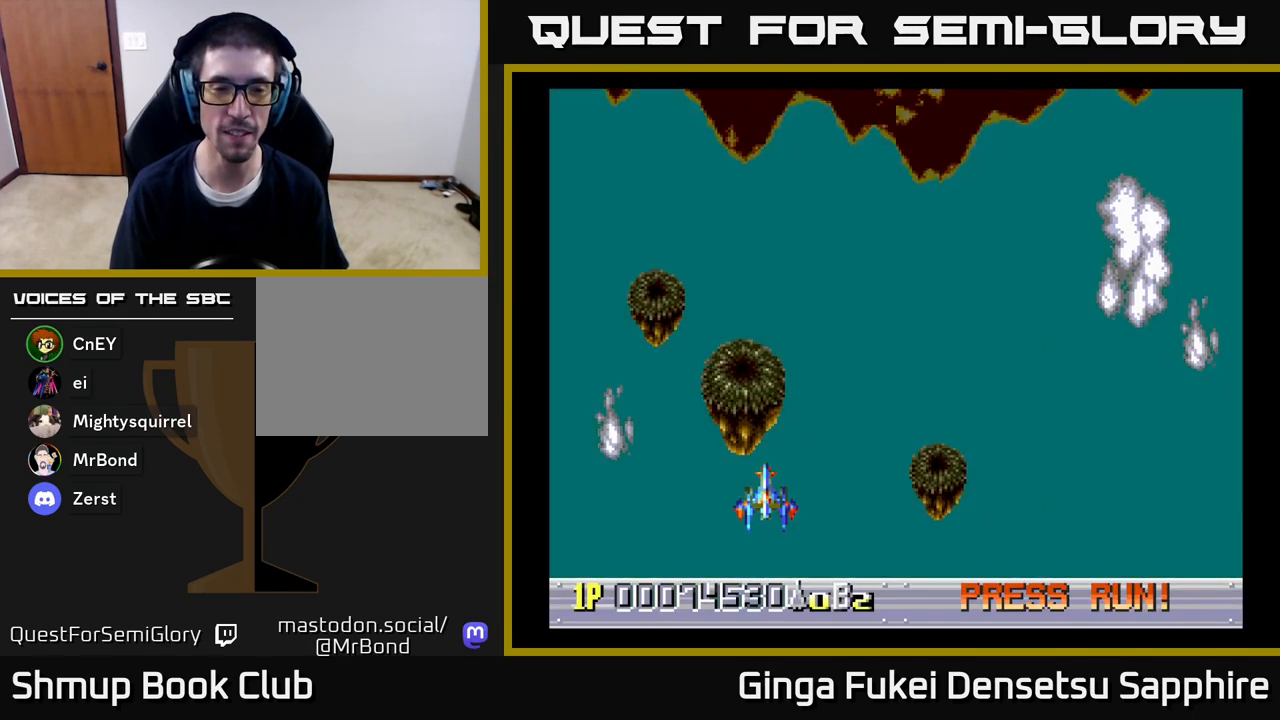
{"buttons": [], "left_stick": "center", "right_stick": "center", "events": []}
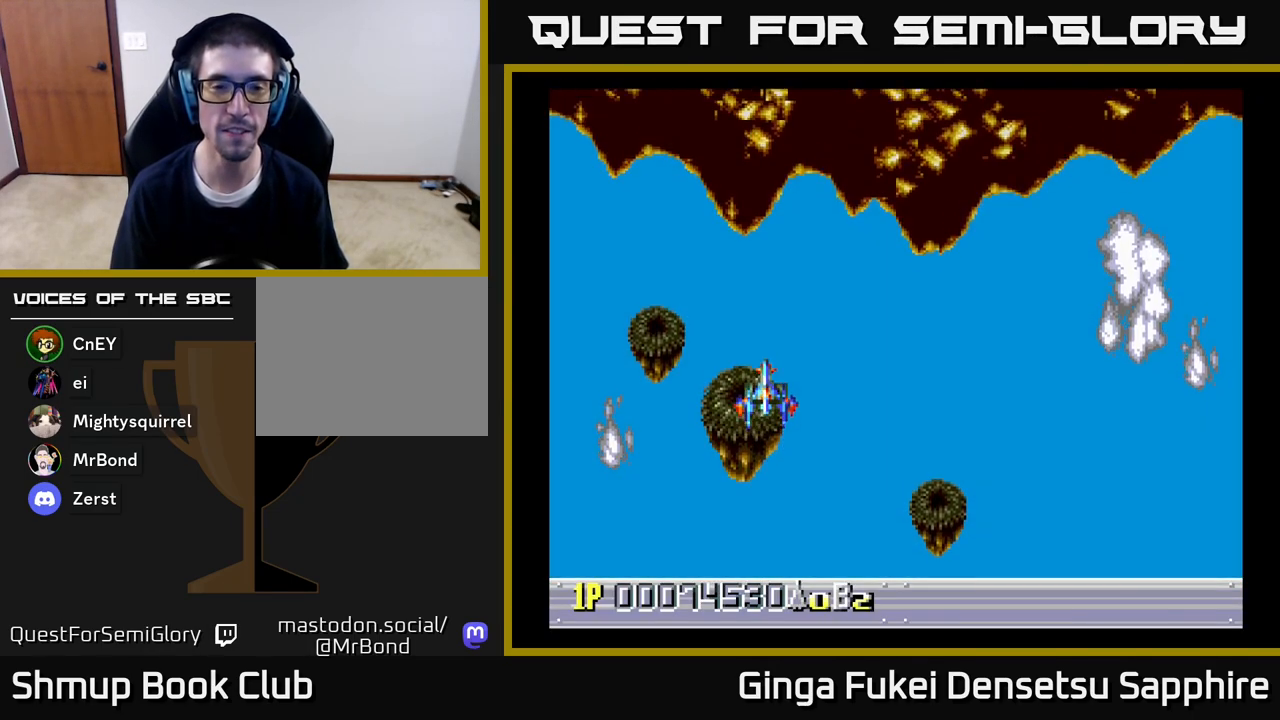
{"buttons": [], "left_stick": "center", "right_stick": "center", "events": []}
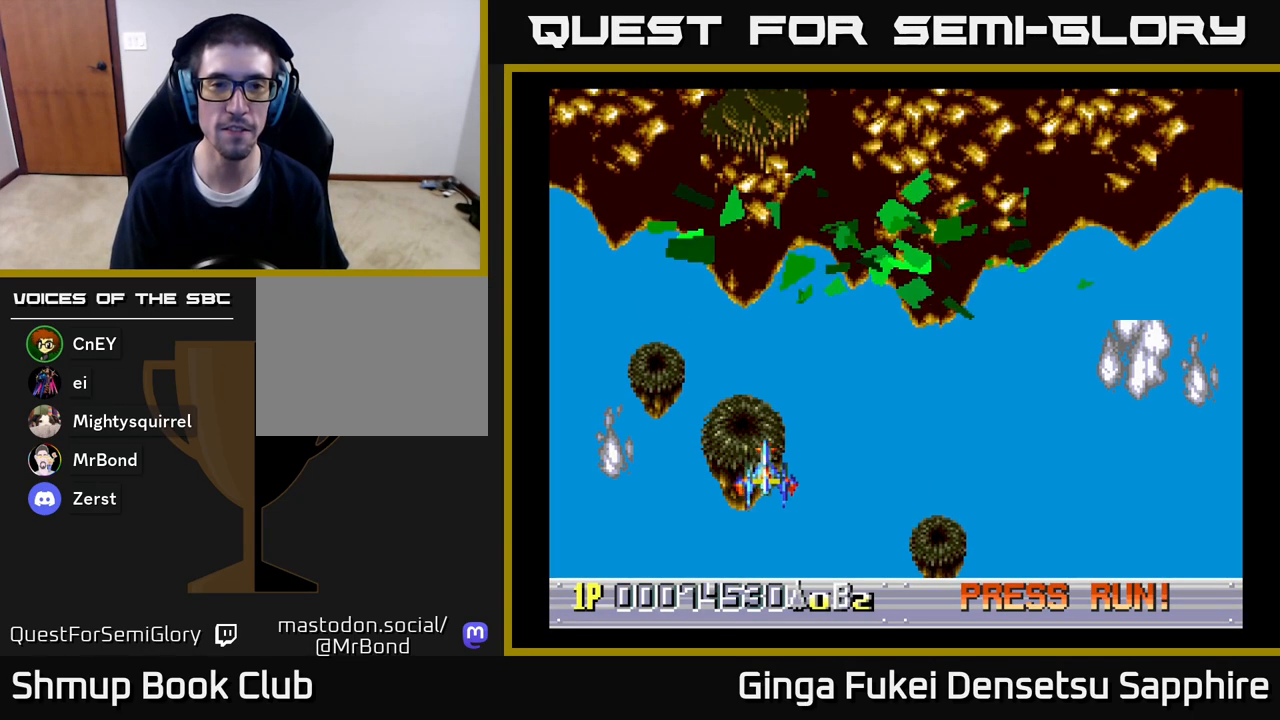
{"buttons": ["DPAD_UP"], "left_stick": "center", "right_stick": "center", "events": [[483, "DPAD_UP", "down"]]}
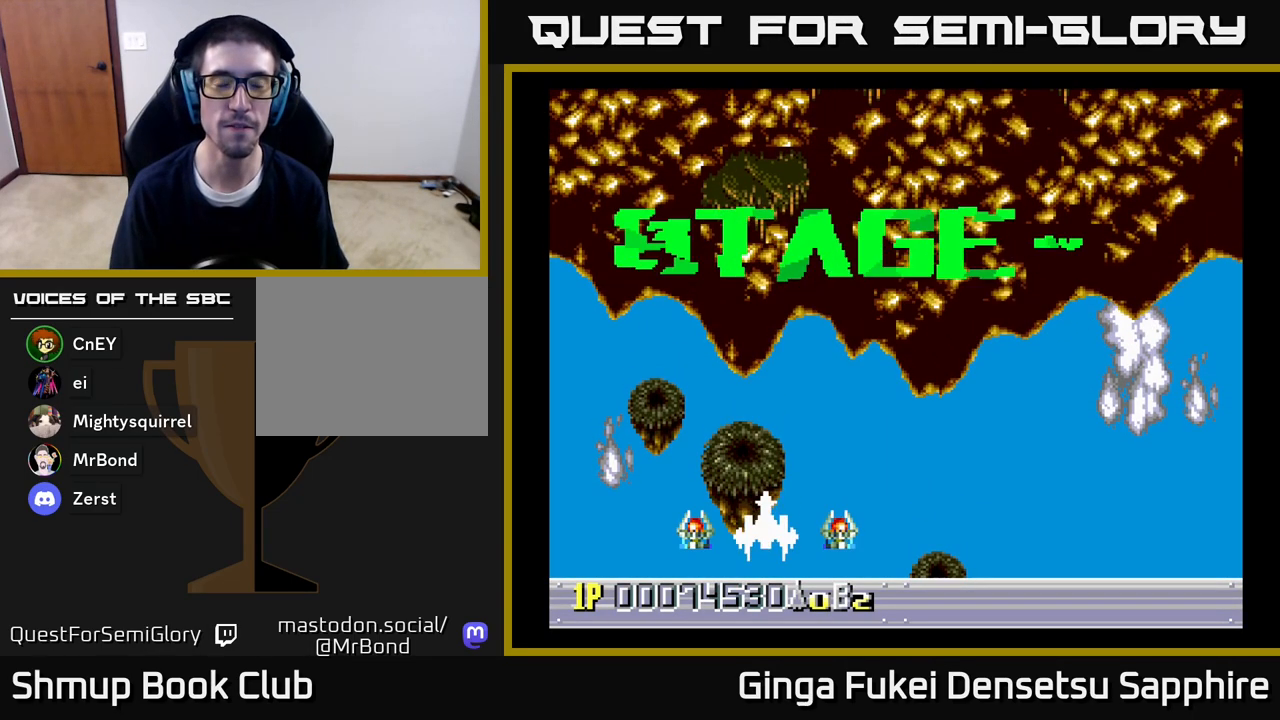
{"buttons": ["DPAD_UP"], "left_stick": "center", "right_stick": "center", "events": [[233, "DPAD_RIGHT", "down"], [467, "DPAD_RIGHT", "up"]]}
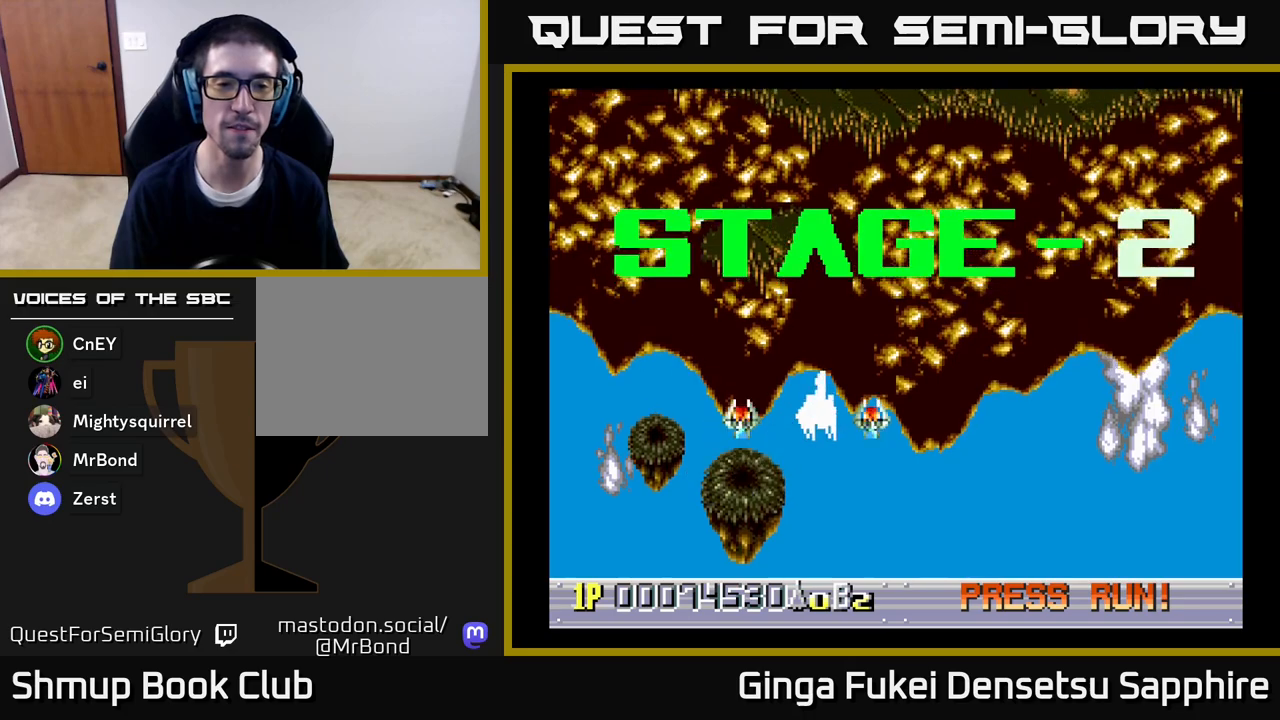
{"buttons": [], "left_stick": "center", "right_stick": "center", "events": [[17, "DPAD_UP", "up"]]}
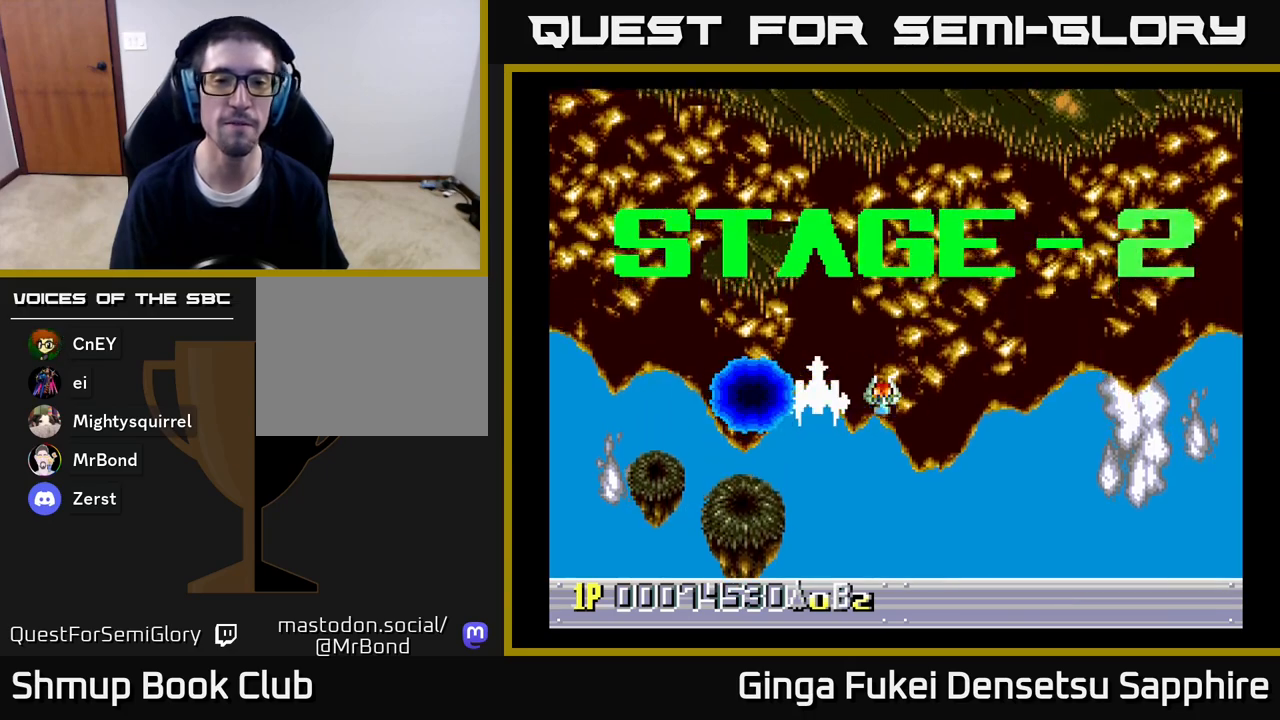
{"buttons": [], "left_stick": "center", "right_stick": "center", "events": []}
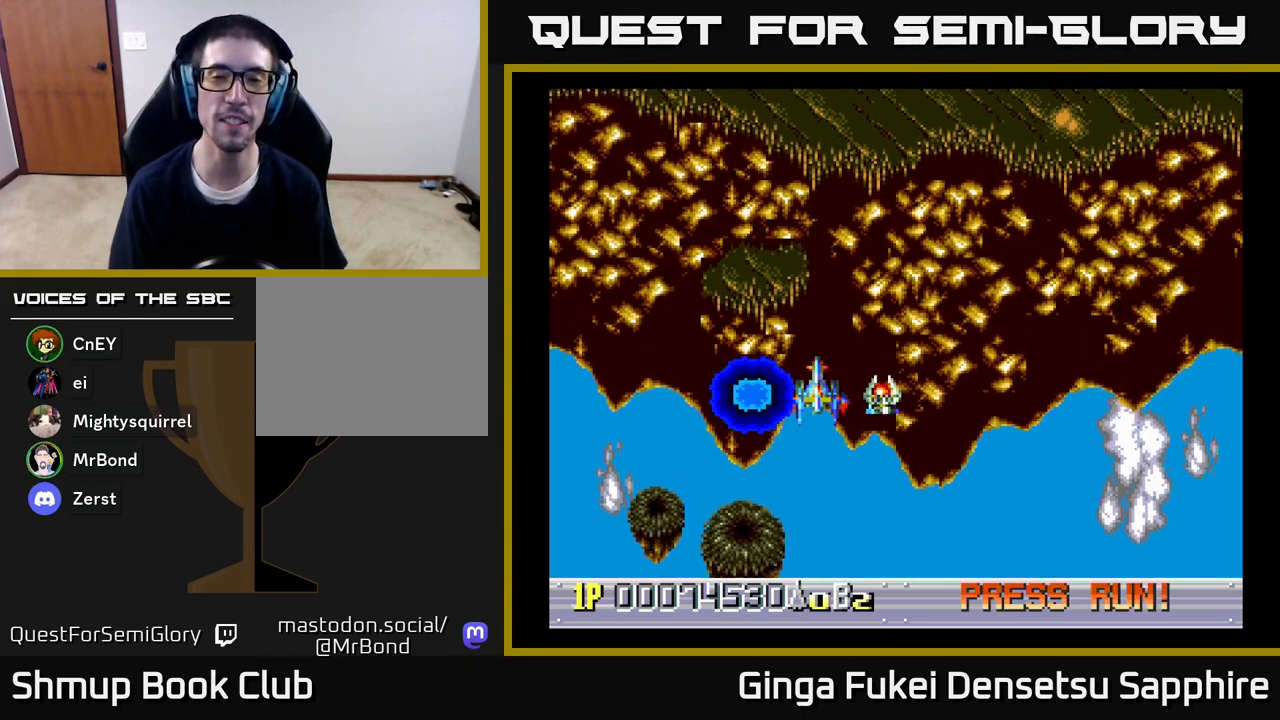
{"buttons": [], "left_stick": "center", "right_stick": "center", "events": []}
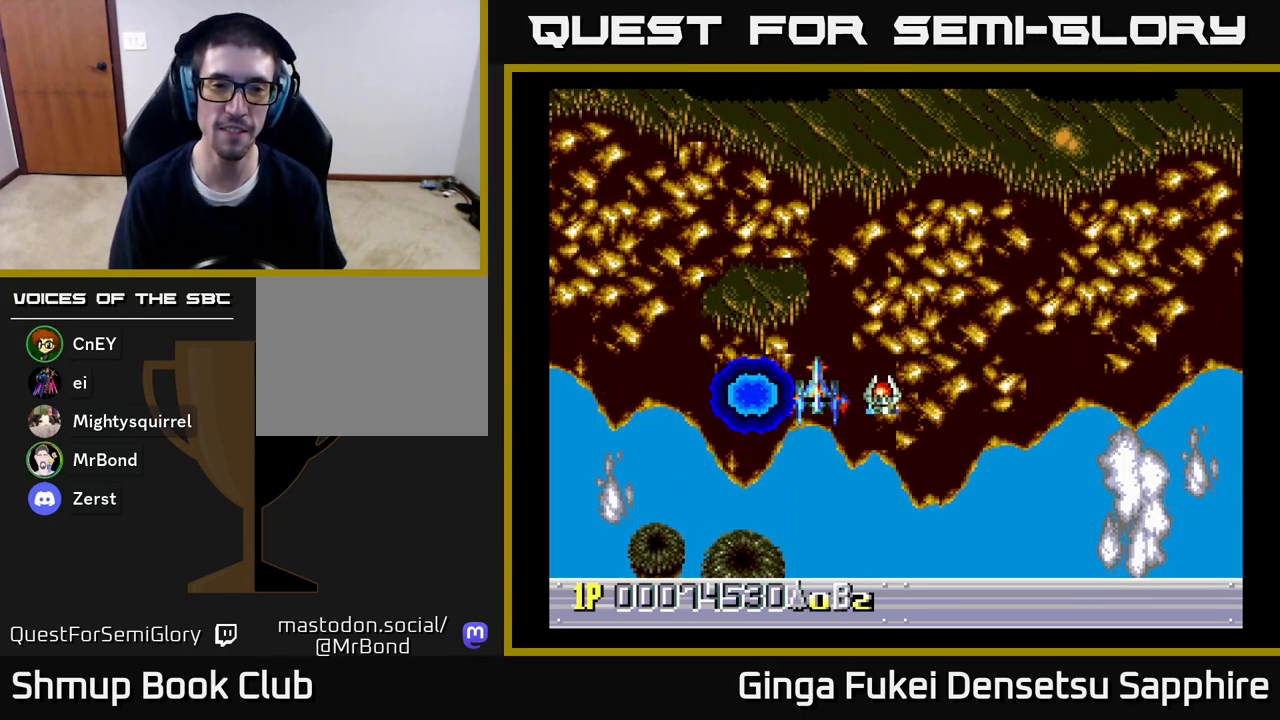
{"buttons": [], "left_stick": "center", "right_stick": "center", "events": []}
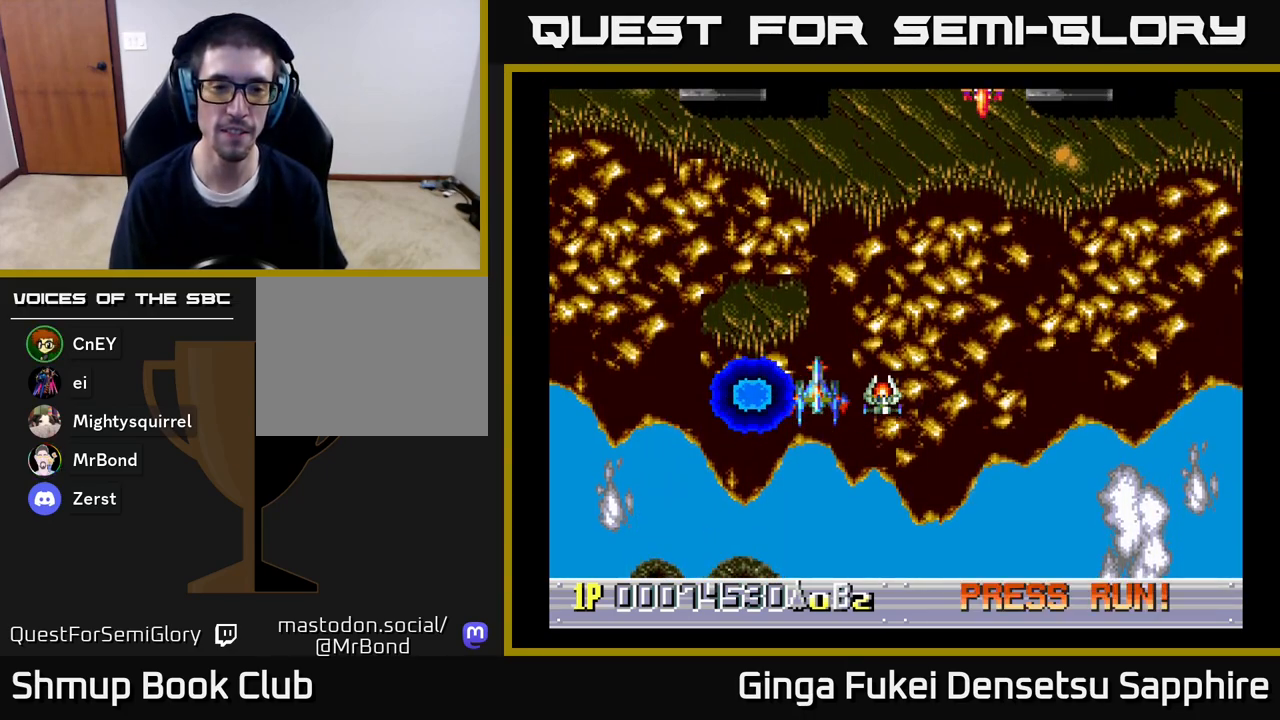
{"buttons": [], "left_stick": "center", "right_stick": "center", "events": []}
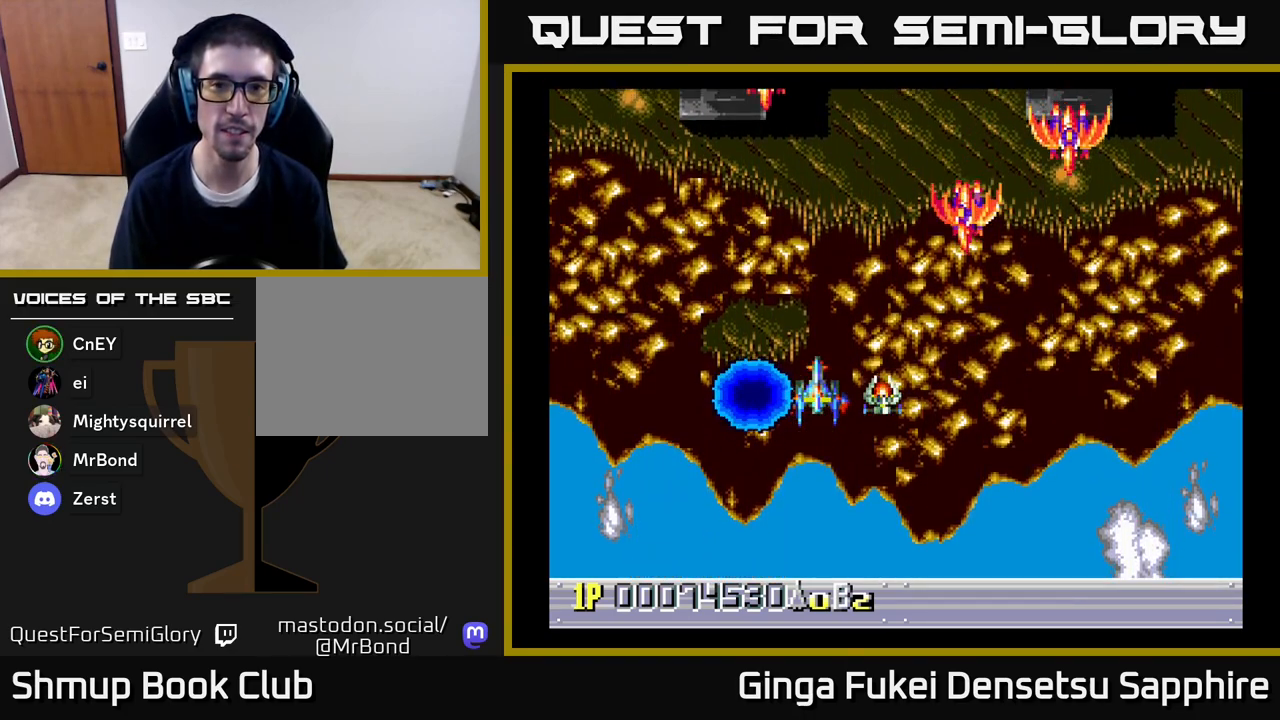
{"buttons": ["DPAD_DOWN", "DPAD_RIGHT"], "left_stick": "center", "right_stick": "center", "events": [[117, "DPAD_RIGHT", "down"], [167, "DPAD_DOWN", "down"], [283, "A", "down"], [283, "DPAD_RIGHT", "up"], [333, "DPAD_RIGHT", "down"], [383, "A", "up"]]}
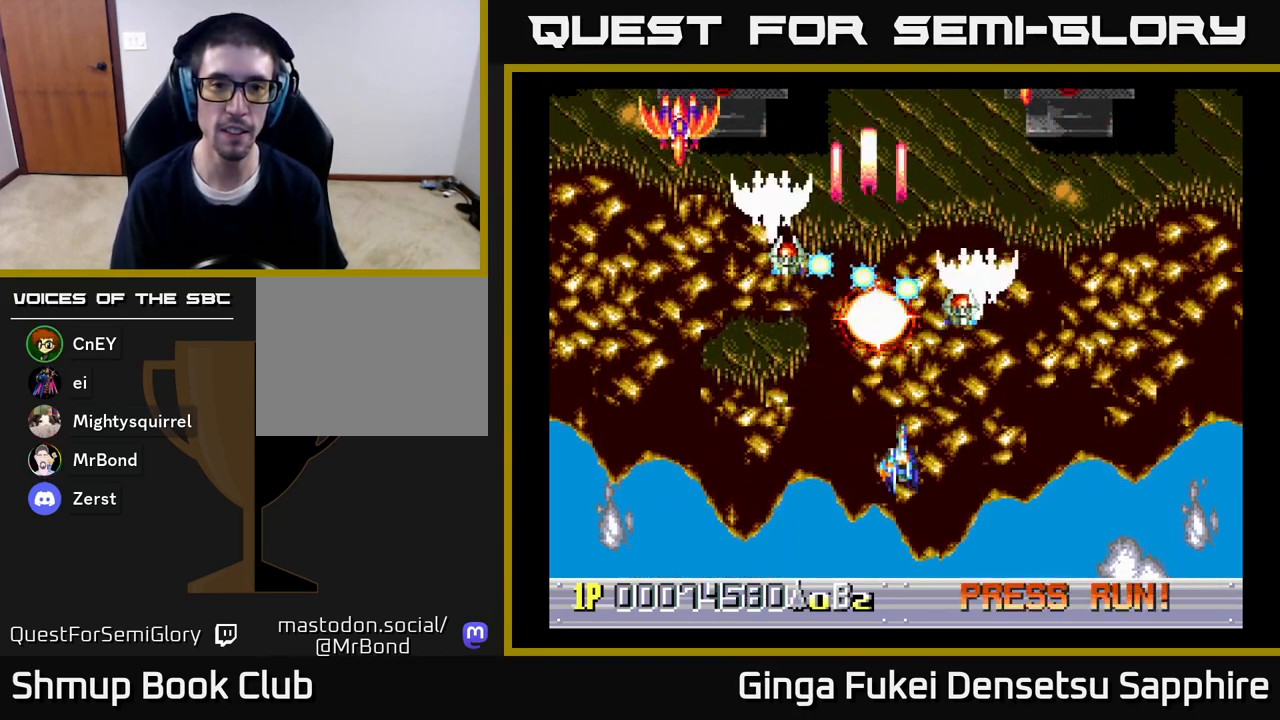
{"buttons": ["DPAD_LEFT"], "left_stick": "center", "right_stick": "center", "events": [[333, "DPAD_RIGHT", "up"], [367, "DPAD_LEFT", "down"], [467, "DPAD_DOWN", "up"]]}
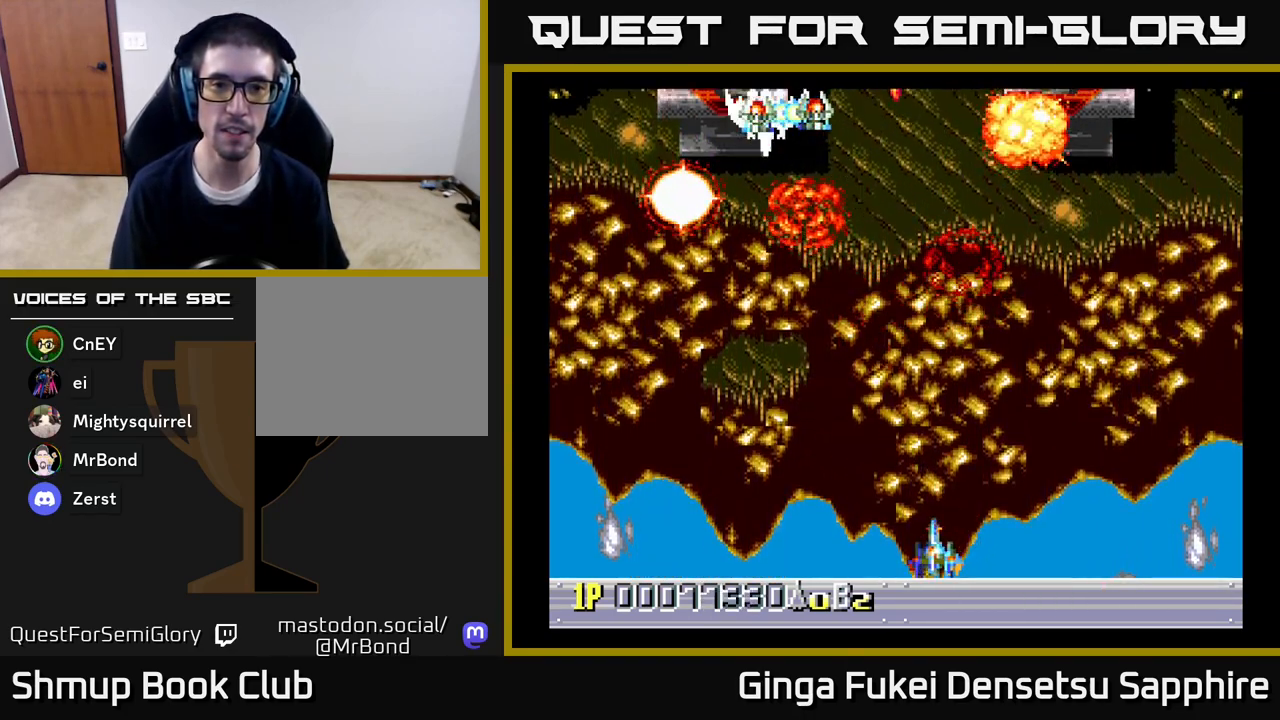
{"buttons": ["DPAD_UP", "DPAD_RIGHT"], "left_stick": "center", "right_stick": "center", "events": [[33, "DPAD_LEFT", "up"], [50, "DPAD_RIGHT", "down"], [133, "DPAD_UP", "down"], [200, "DPAD_RIGHT", "up"], [250, "DPAD_LEFT", "down"], [367, "DPAD_LEFT", "up"], [400, "DPAD_RIGHT", "down"]]}
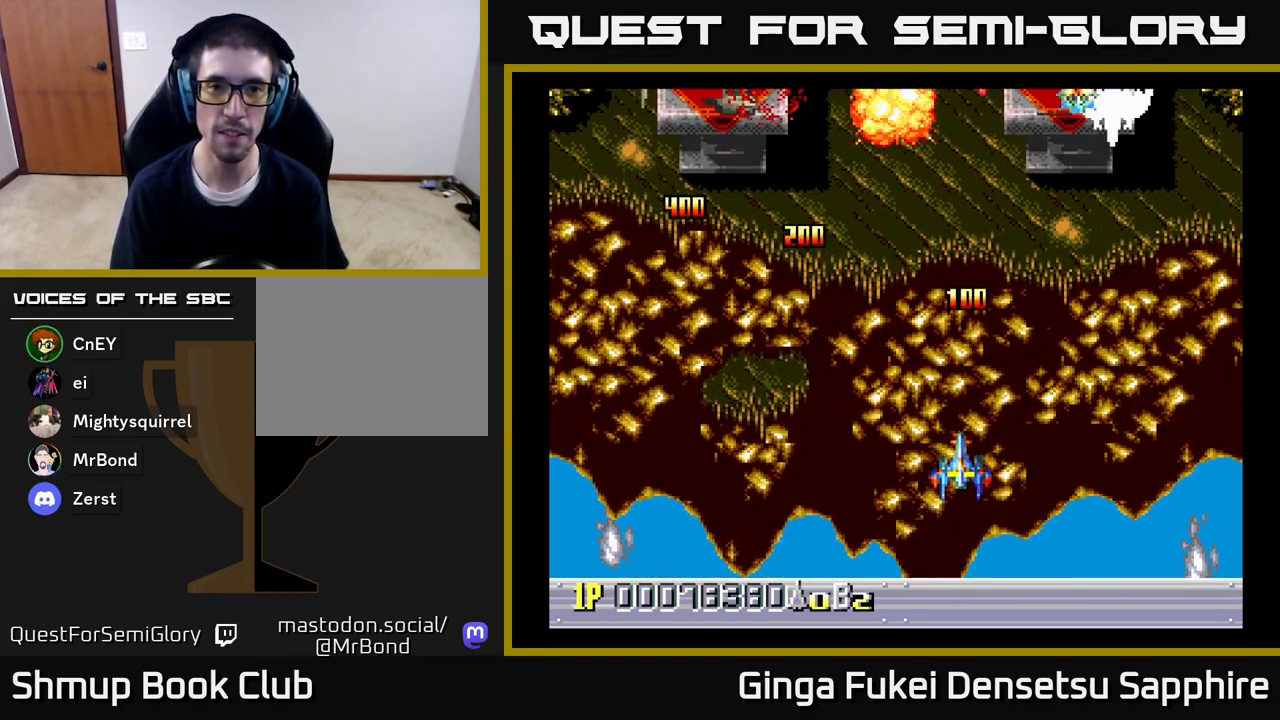
{"buttons": ["DPAD_DOWN", "DPAD_LEFT"], "left_stick": "center", "right_stick": "center", "events": [[317, "DPAD_RIGHT", "up"], [317, "DPAD_UP", "up"], [333, "DPAD_LEFT", "down"], [400, "DPAD_DOWN", "down"]]}
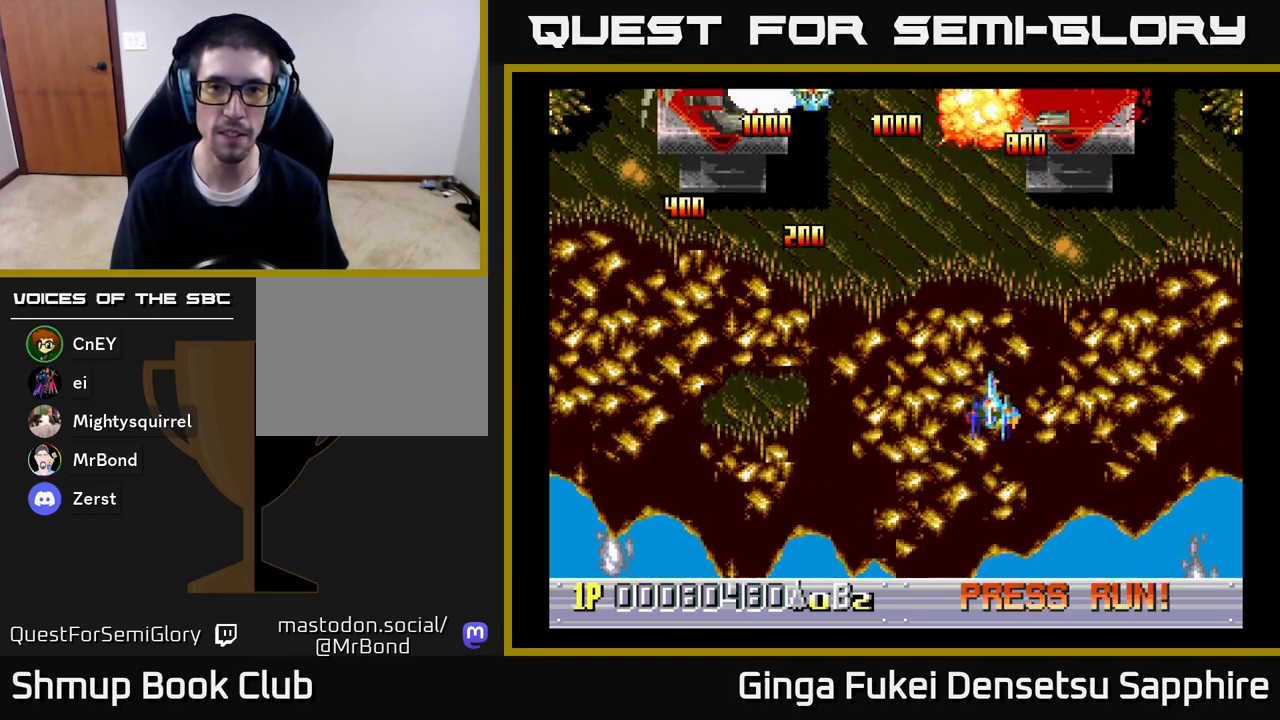
{"buttons": ["DPAD_LEFT"], "left_stick": "center", "right_stick": "center", "events": [[150, "DPAD_DOWN", "up"], [417, "DPAD_UP", "down"], [467, "DPAD_UP", "up"]]}
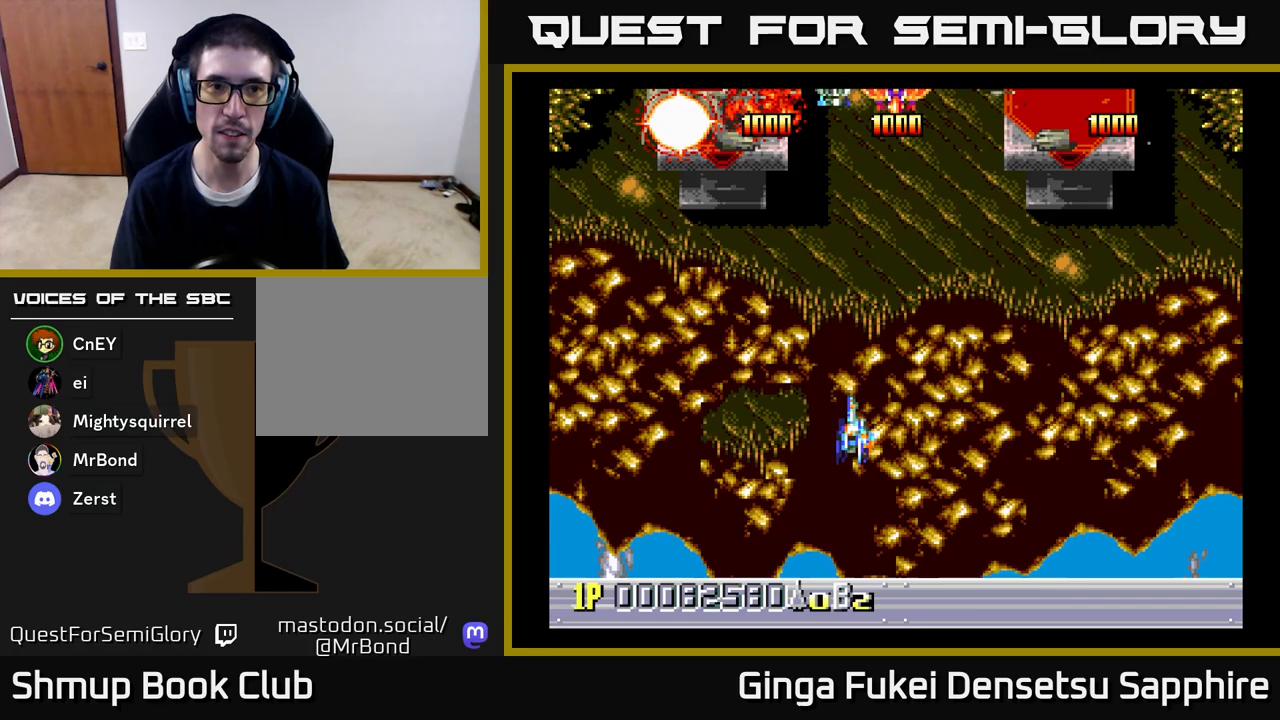
{"buttons": ["DPAD_RIGHT"], "left_stick": "center", "right_stick": "center", "events": [[133, "DPAD_DOWN", "down"], [167, "DPAD_LEFT", "up"], [183, "DPAD_RIGHT", "down"], [200, "DPAD_DOWN", "up"]]}
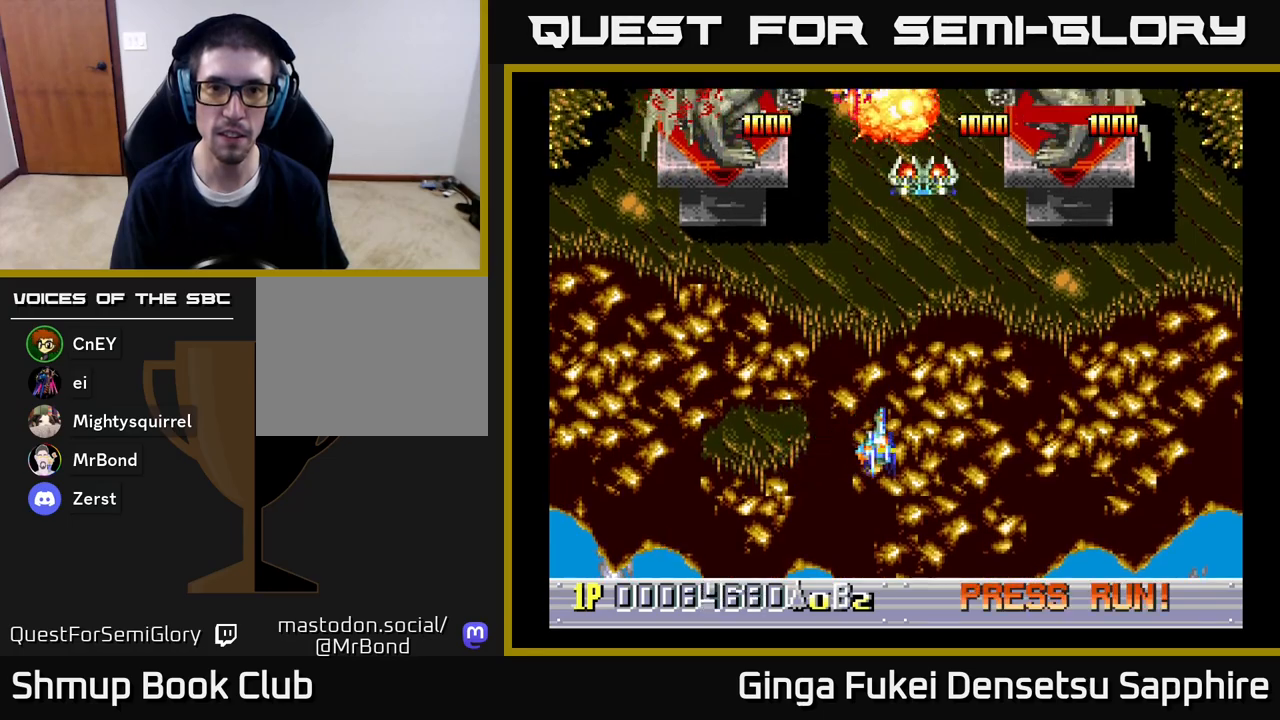
{"buttons": ["DPAD_LEFT"], "left_stick": "center", "right_stick": "center", "events": [[117, "DPAD_DOWN", "down"], [183, "DPAD_RIGHT", "up"], [200, "DPAD_LEFT", "down"], [217, "DPAD_DOWN", "up"]]}
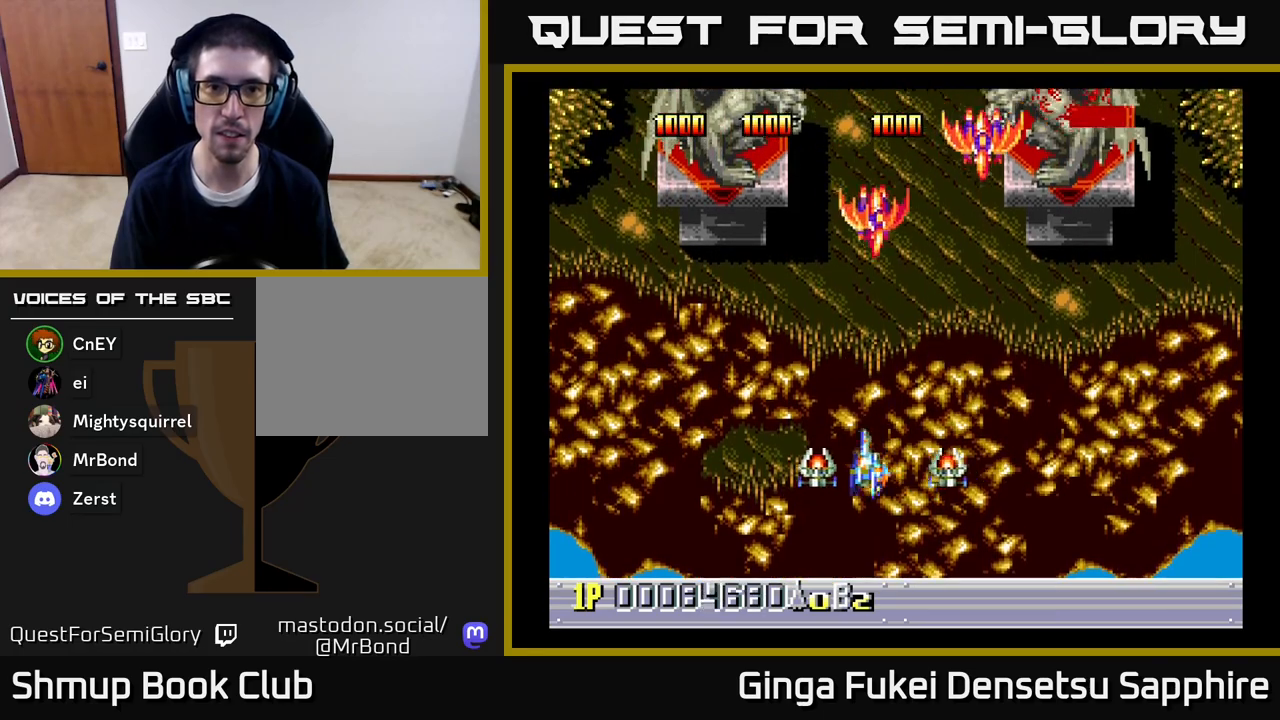
{"buttons": ["A", "DPAD_DOWN", "DPAD_RIGHT"], "left_stick": "center", "right_stick": "center", "events": [[100, "DPAD_DOWN", "down"], [100, "DPAD_LEFT", "up"], [117, "DPAD_RIGHT", "down"], [183, "A", "down"], [367, "DPAD_DOWN", "up"], [483, "DPAD_DOWN", "down"]]}
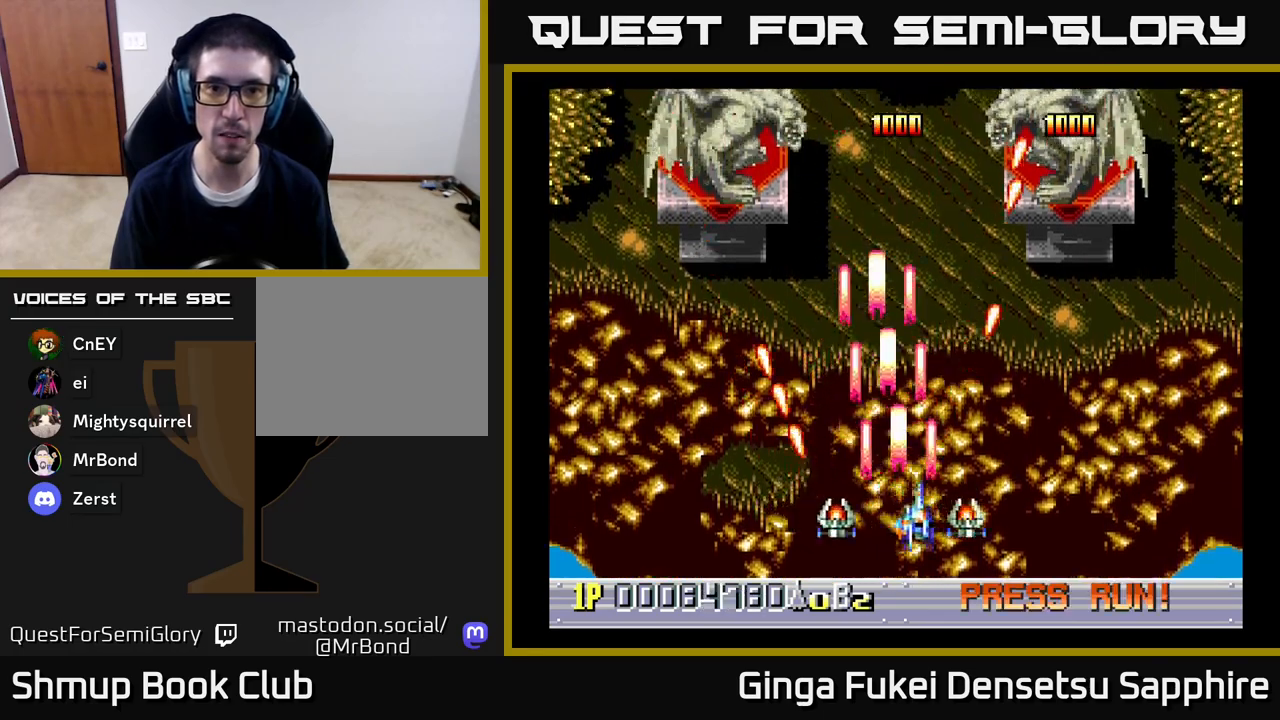
{"buttons": ["DPAD_UP", "DPAD_RIGHT"], "left_stick": "center", "right_stick": "center", "events": [[17, "DPAD_RIGHT", "up"], [33, "DPAD_LEFT", "down"], [50, "DPAD_DOWN", "up"], [117, "A", "up"], [233, "DPAD_UP", "down"], [400, "DPAD_LEFT", "up"], [433, "DPAD_RIGHT", "down"]]}
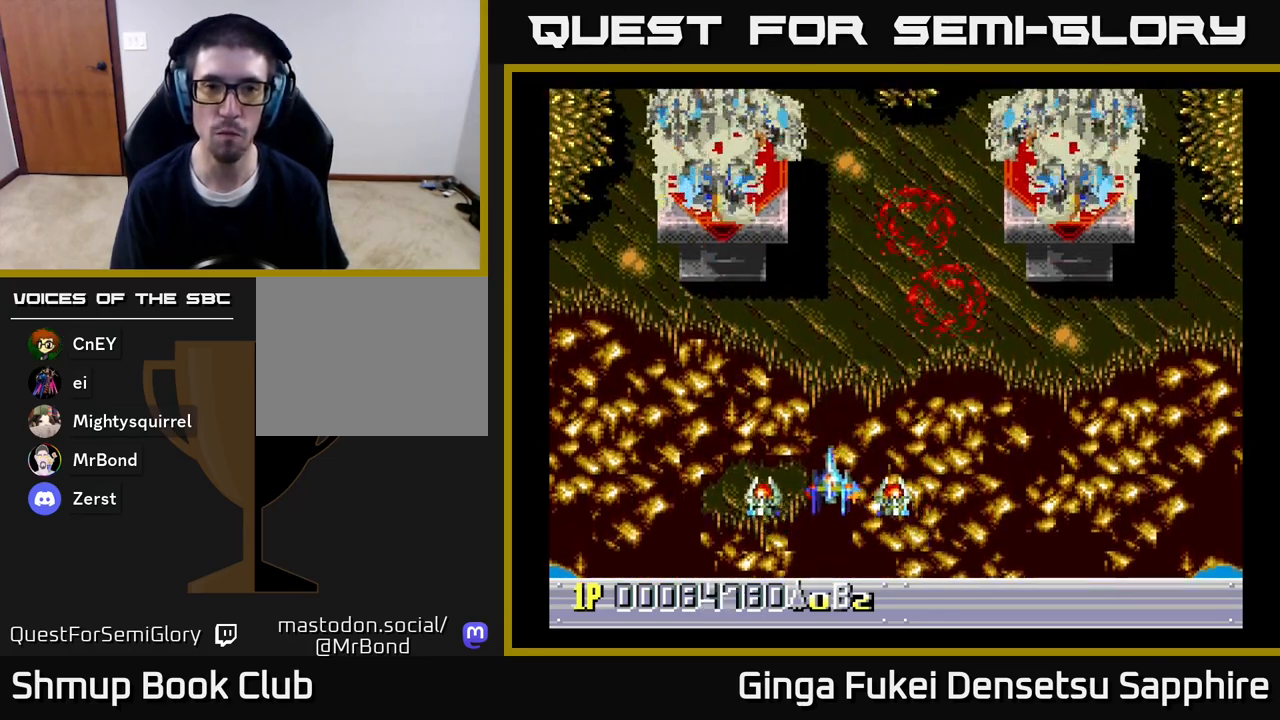
{"buttons": [], "left_stick": "center", "right_stick": "center", "events": [[217, "DPAD_RIGHT", "up"], [367, "DPAD_UP", "up"]]}
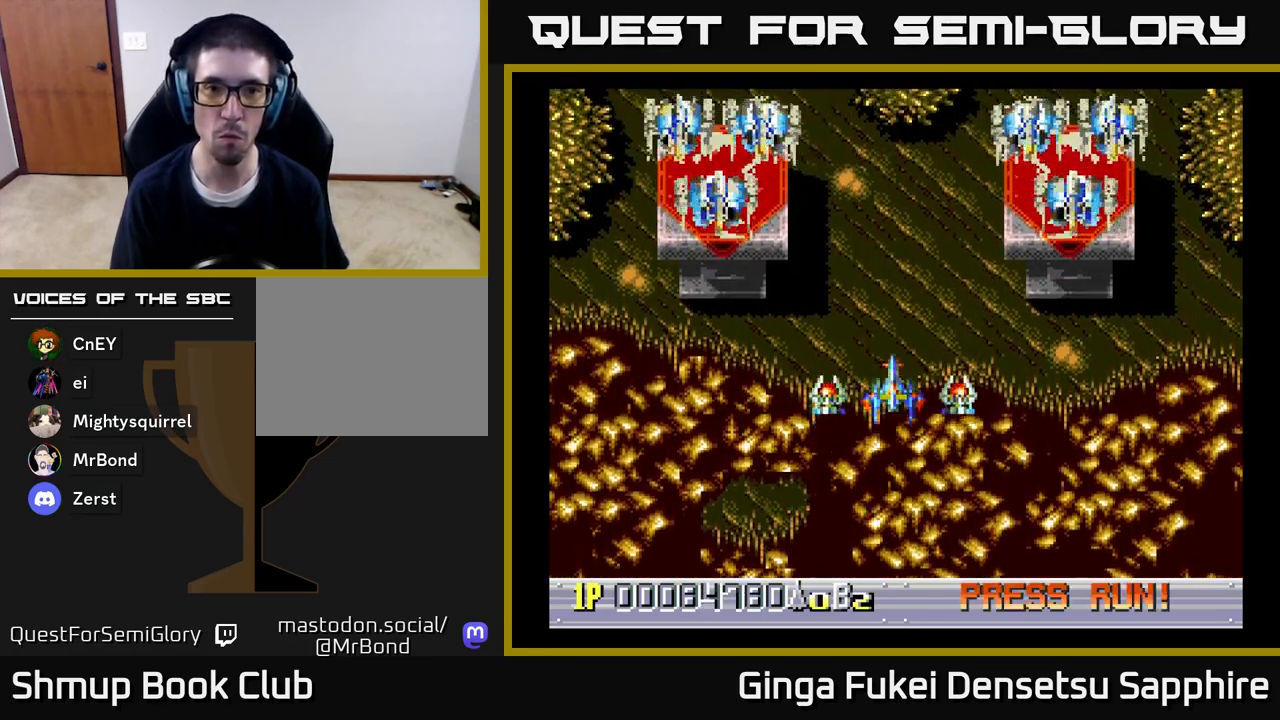
{"buttons": ["DPAD_DOWN"], "left_stick": "center", "right_stick": "center", "events": [[350, "DPAD_DOWN", "down"]]}
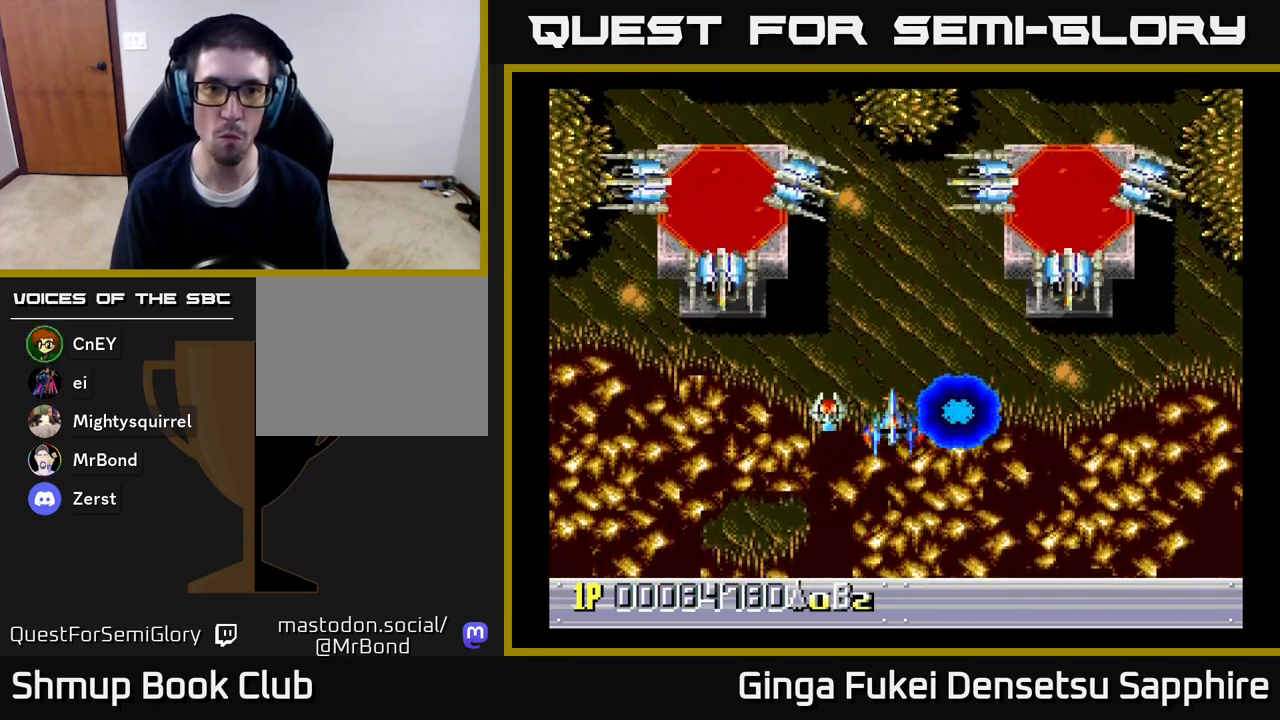
{"buttons": ["A", "DPAD_UP", "DPAD_RIGHT"], "left_stick": "center", "right_stick": "center", "events": [[300, "DPAD_DOWN", "up"], [317, "DPAD_RIGHT", "down"], [333, "DPAD_RIGHT", "up"], [367, "DPAD_UP", "down"], [483, "A", "down"], [500, "DPAD_RIGHT", "down"]]}